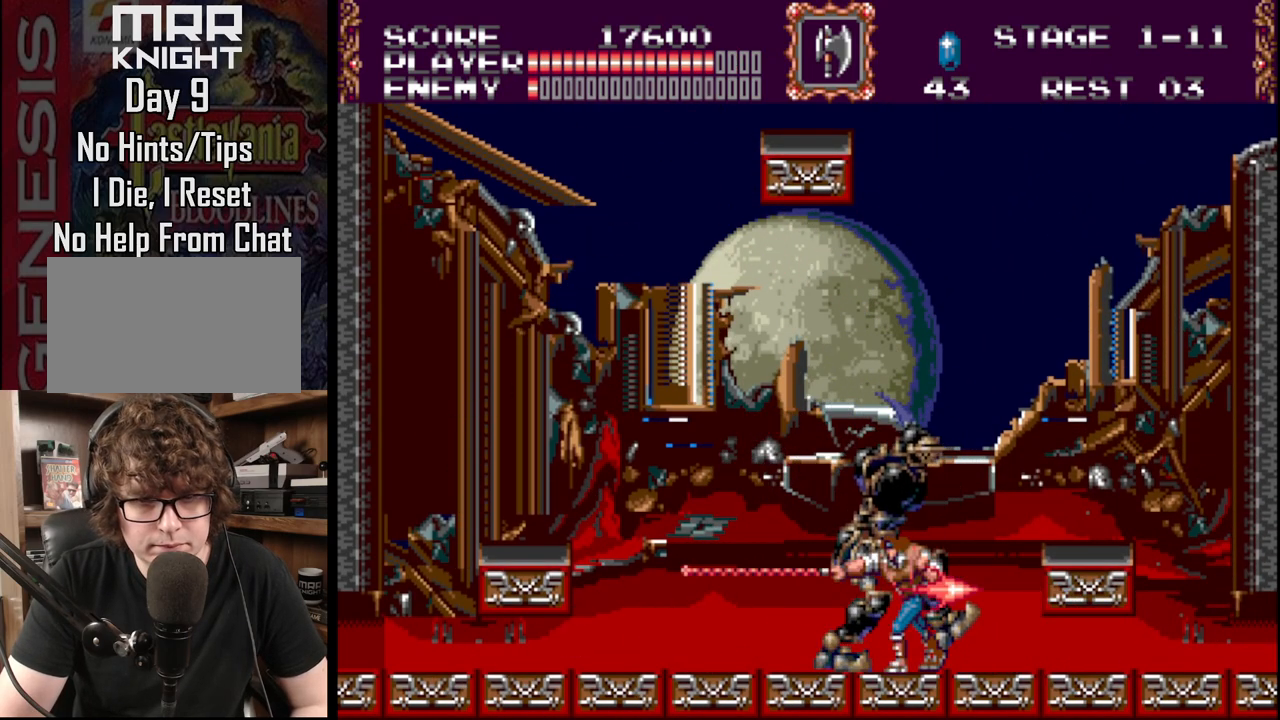
Gameplay with a controller (Xbox layout); each line is a JSON object with the inputs held at the frame after it. "events" lists button and stick changes between this image and that frame as [ms after this image, input, new state], when the widget could be followed in between. Not read: L1 L2 L3 R1 R2 R3.
{"buttons": ["A"], "events": [[17, "A", "down"], [467, "A", "up"], [483, "A", "down"]]}
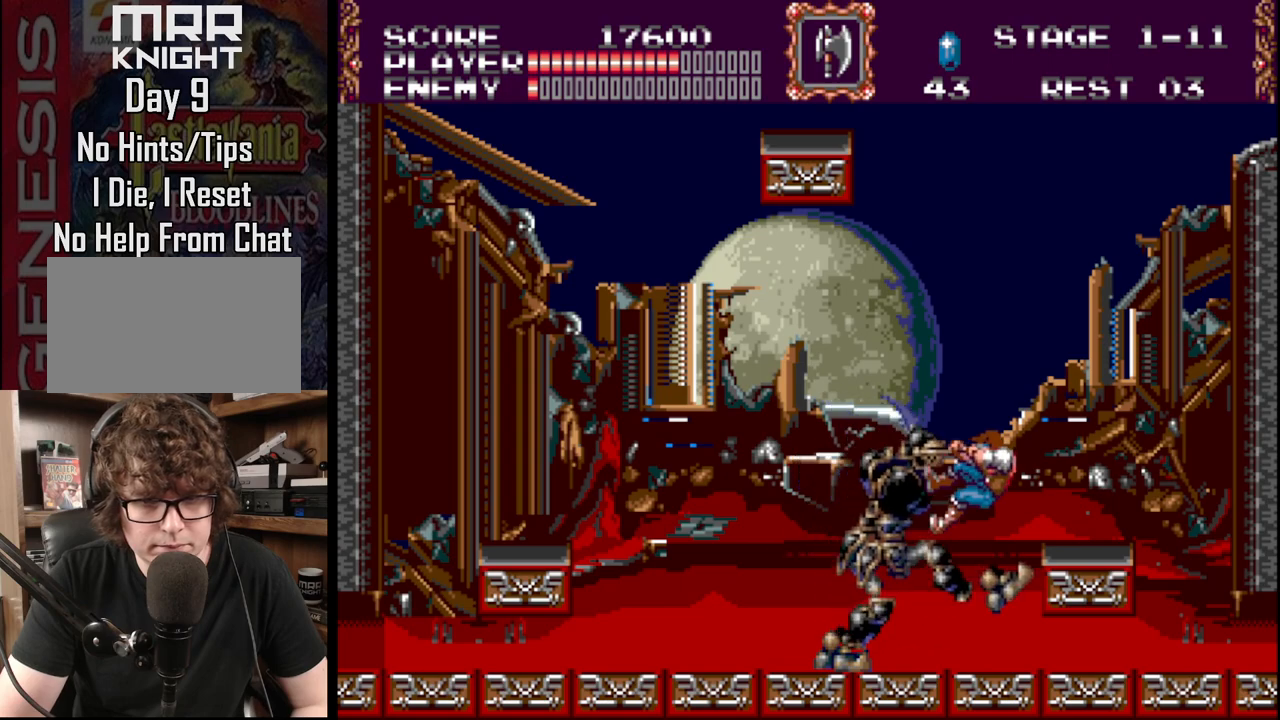
{"buttons": [], "events": [[117, "A", "up"], [167, "A", "down"], [317, "A", "up"], [367, "A", "down"], [500, "A", "up"]]}
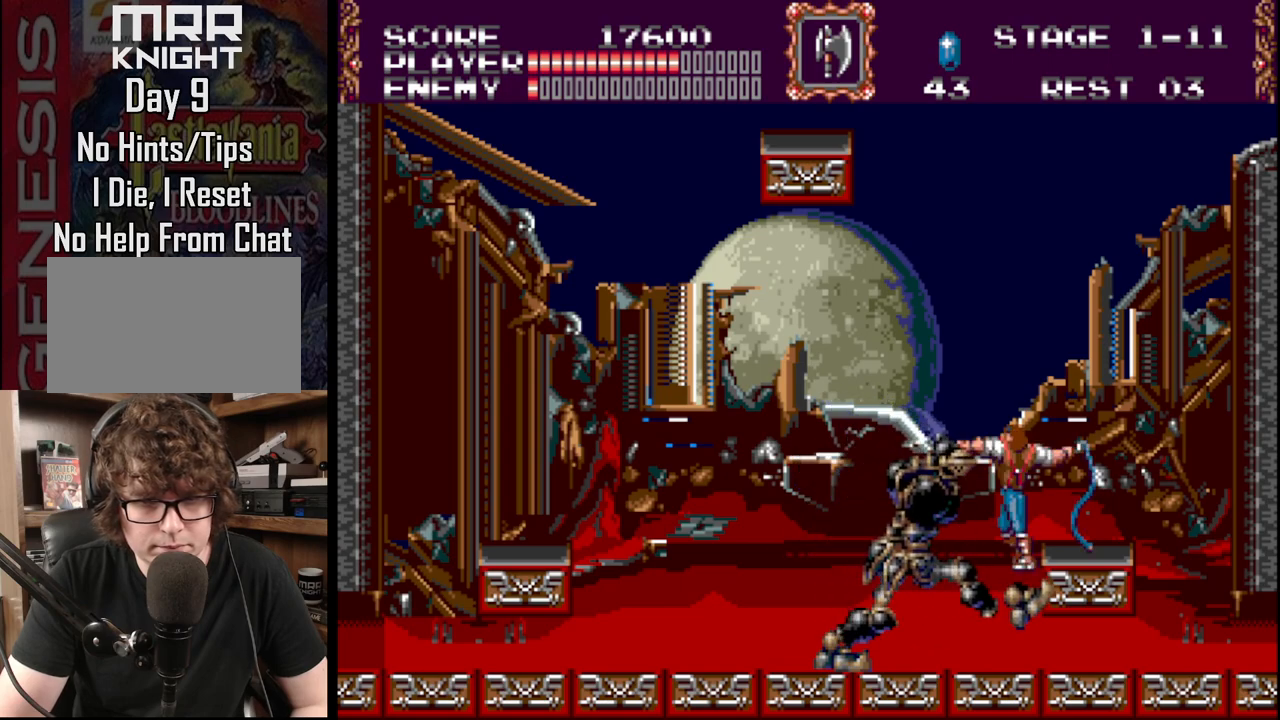
{"buttons": ["A"], "events": [[17, "A", "down"], [150, "A", "up"], [200, "A", "down"], [383, "A", "up"], [450, "A", "down"]]}
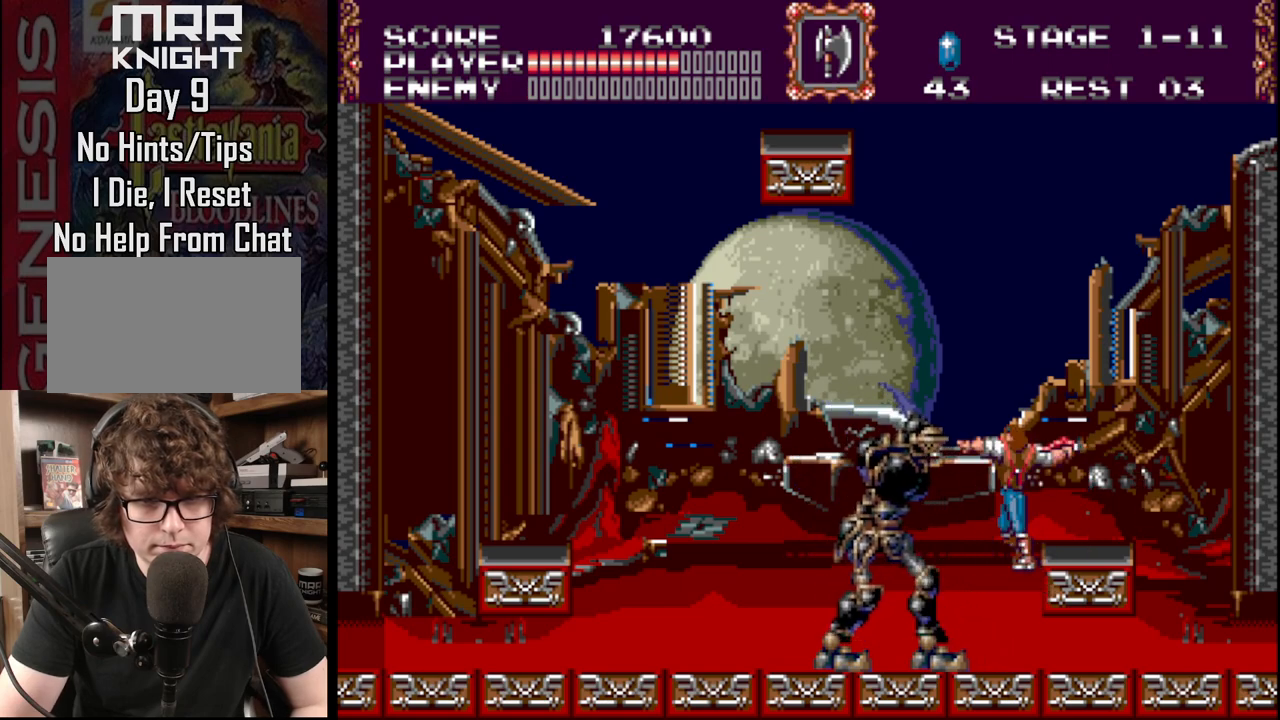
{"buttons": [], "events": [[83, "A", "up"], [117, "A", "down"], [317, "A", "up"]]}
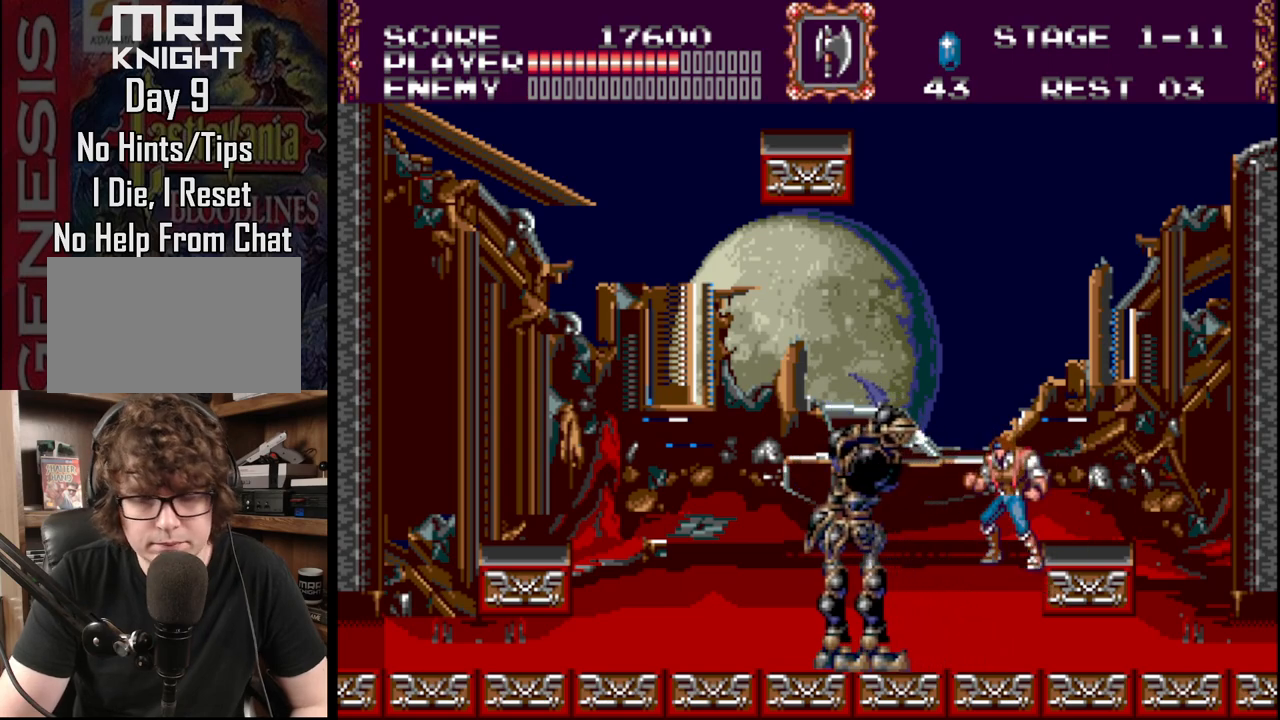
{"buttons": ["A", "DPAD_LEFT"], "events": [[33, "DPAD_LEFT", "down"], [67, "B", "down"], [250, "B", "up"], [367, "A", "down"]]}
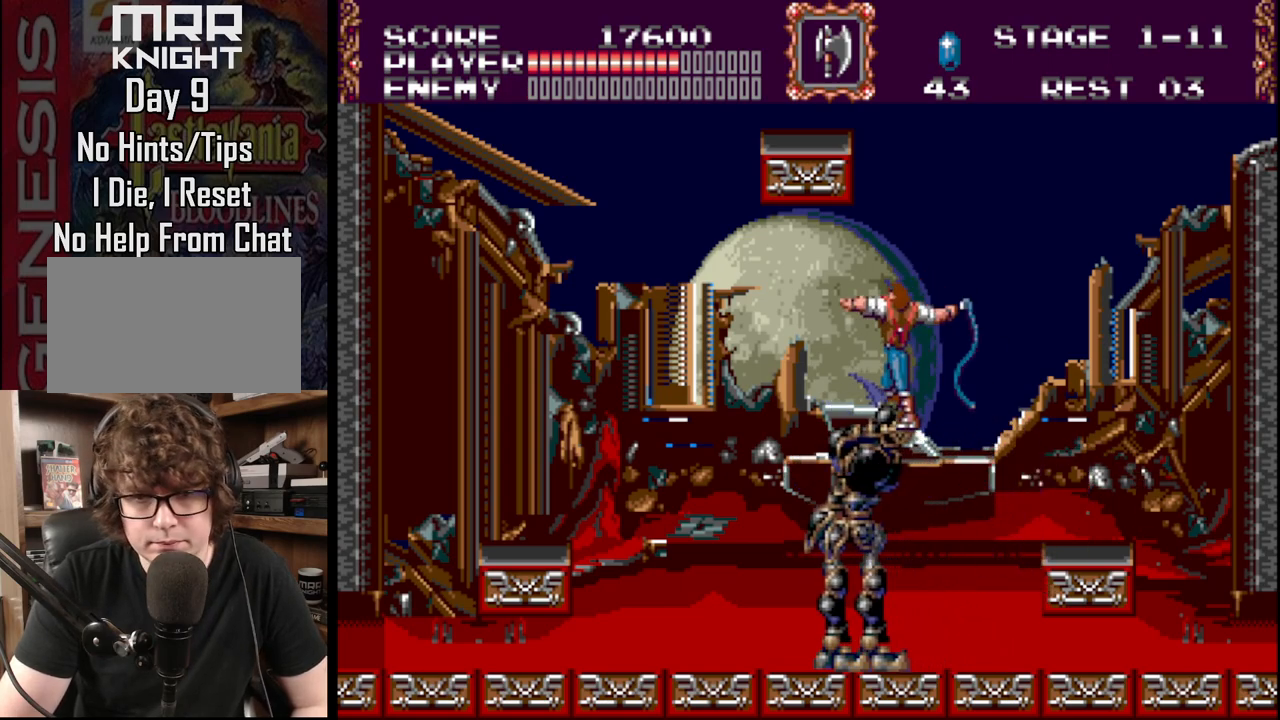
{"buttons": ["DPAD_LEFT"], "events": [[167, "A", "up"]]}
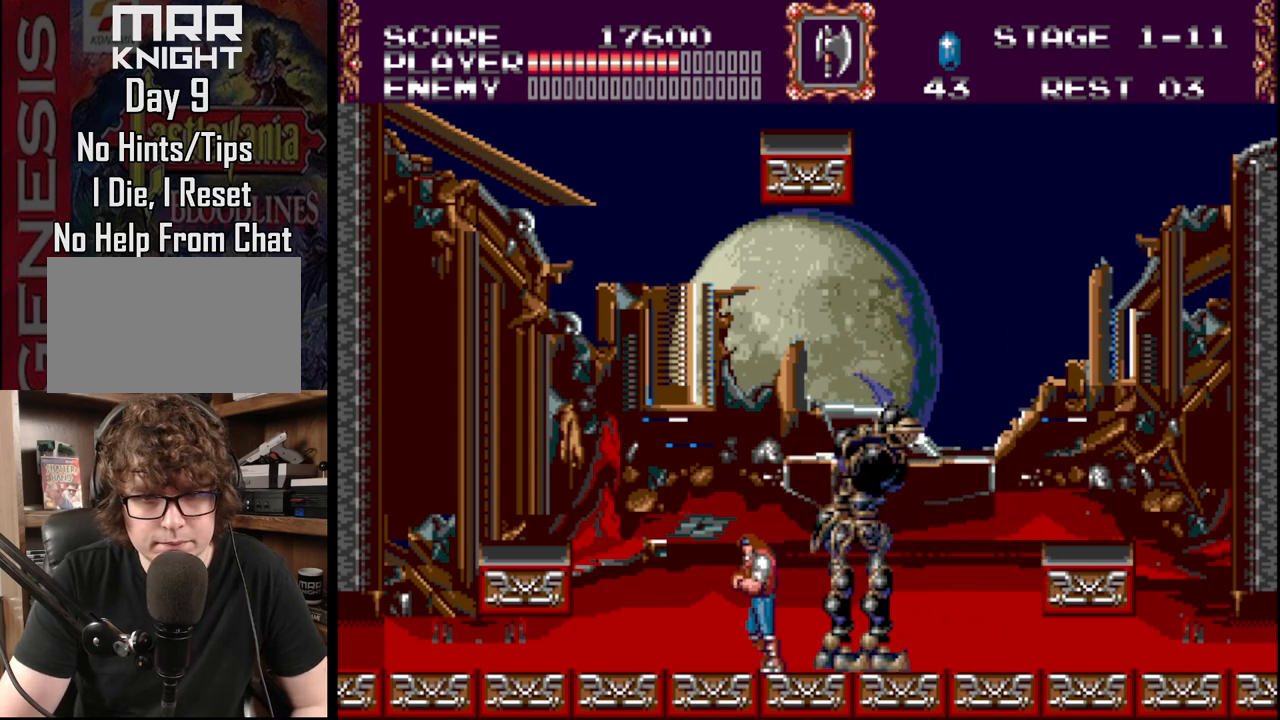
{"buttons": ["DPAD_RIGHT"], "events": [[333, "DPAD_LEFT", "up"], [433, "DPAD_RIGHT", "down"]]}
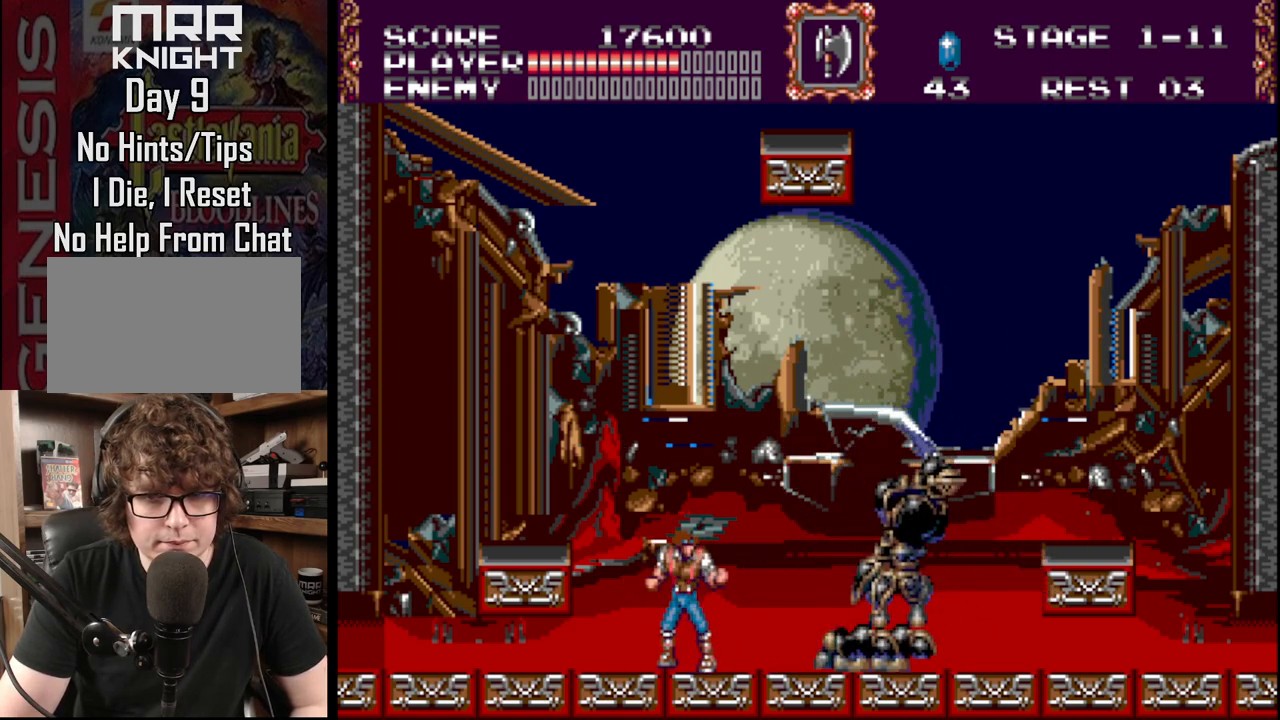
{"buttons": [], "events": [[467, "DPAD_RIGHT", "up"]]}
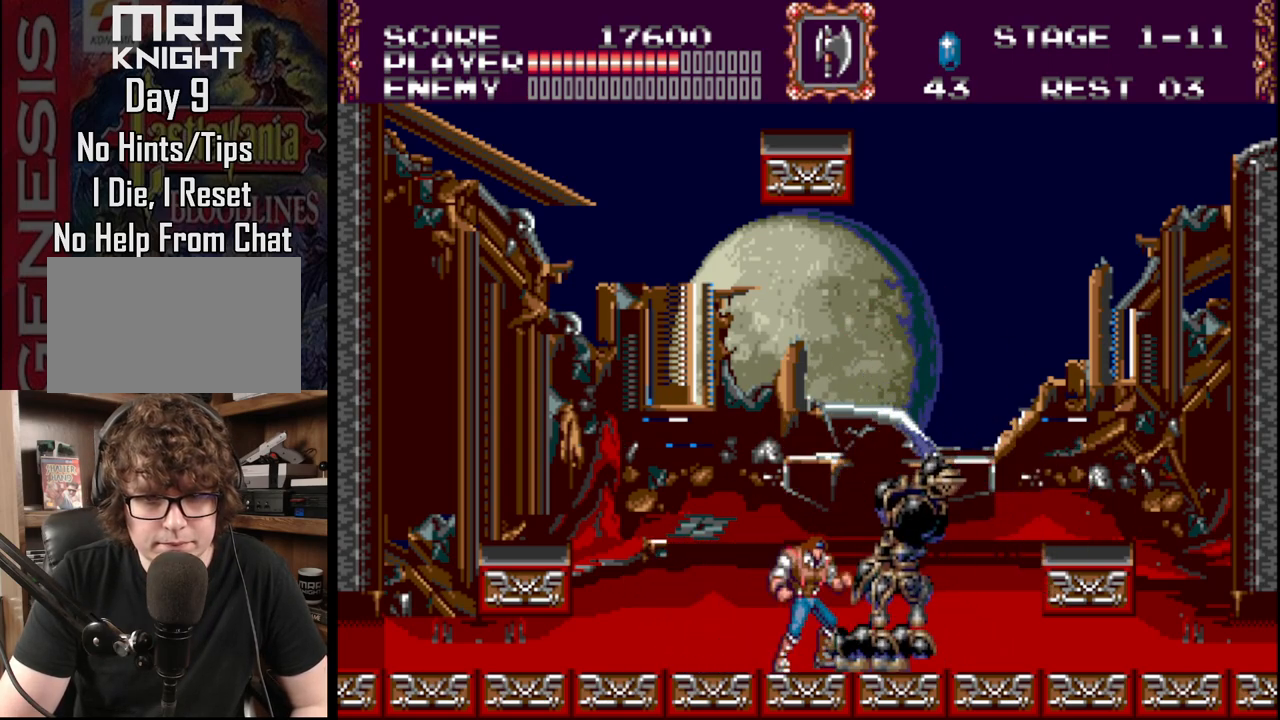
{"buttons": ["A"], "events": [[217, "B", "down"], [417, "B", "up"], [500, "A", "down"]]}
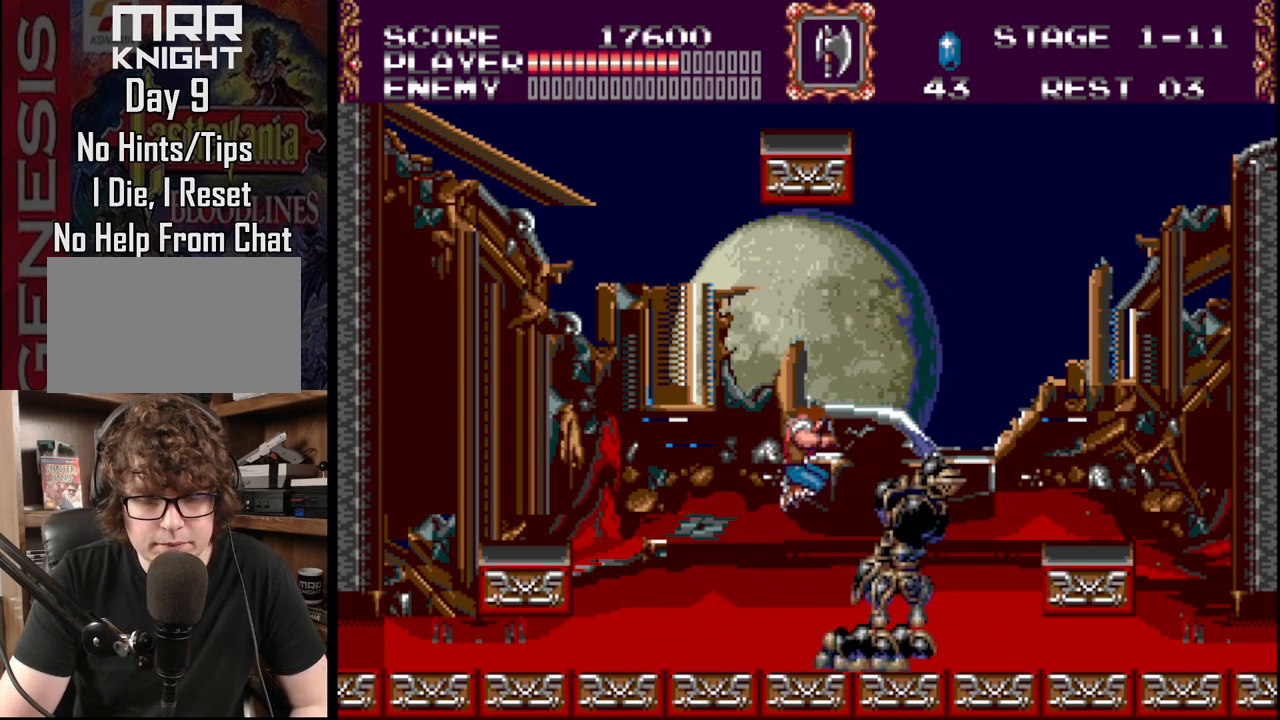
{"buttons": [], "events": [[350, "A", "up"]]}
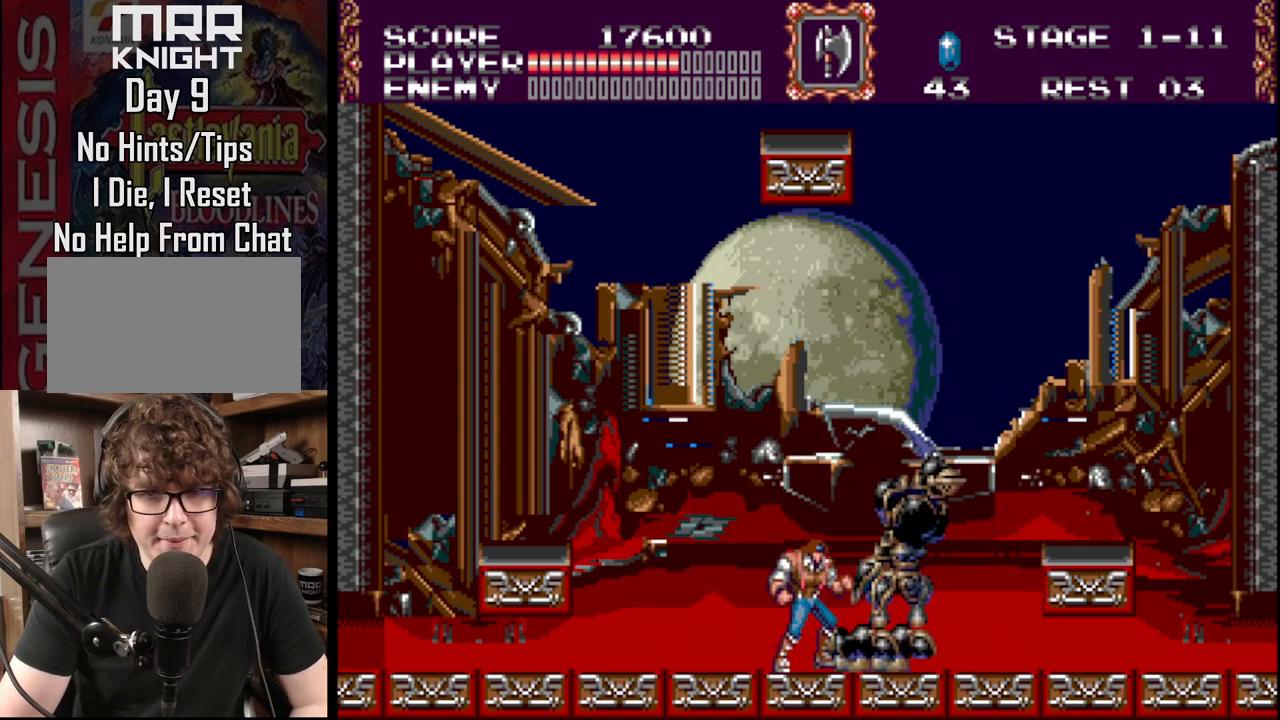
{"buttons": [], "events": []}
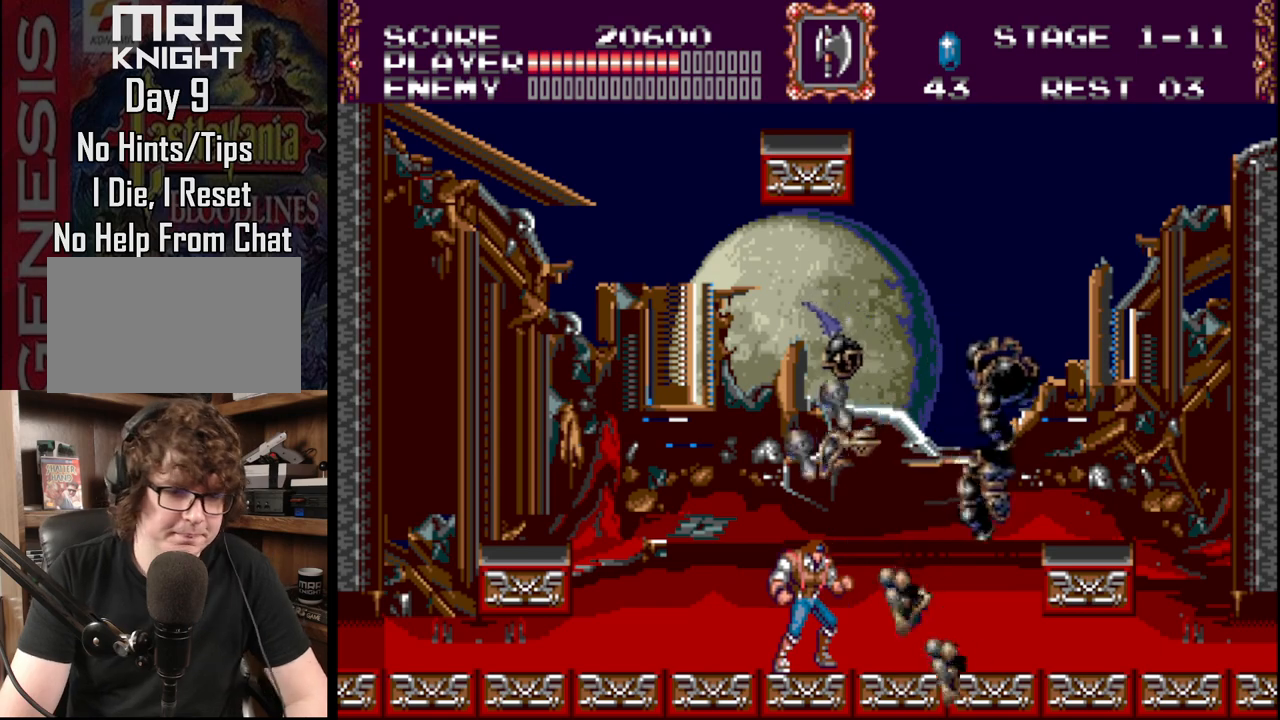
{"buttons": [], "events": []}
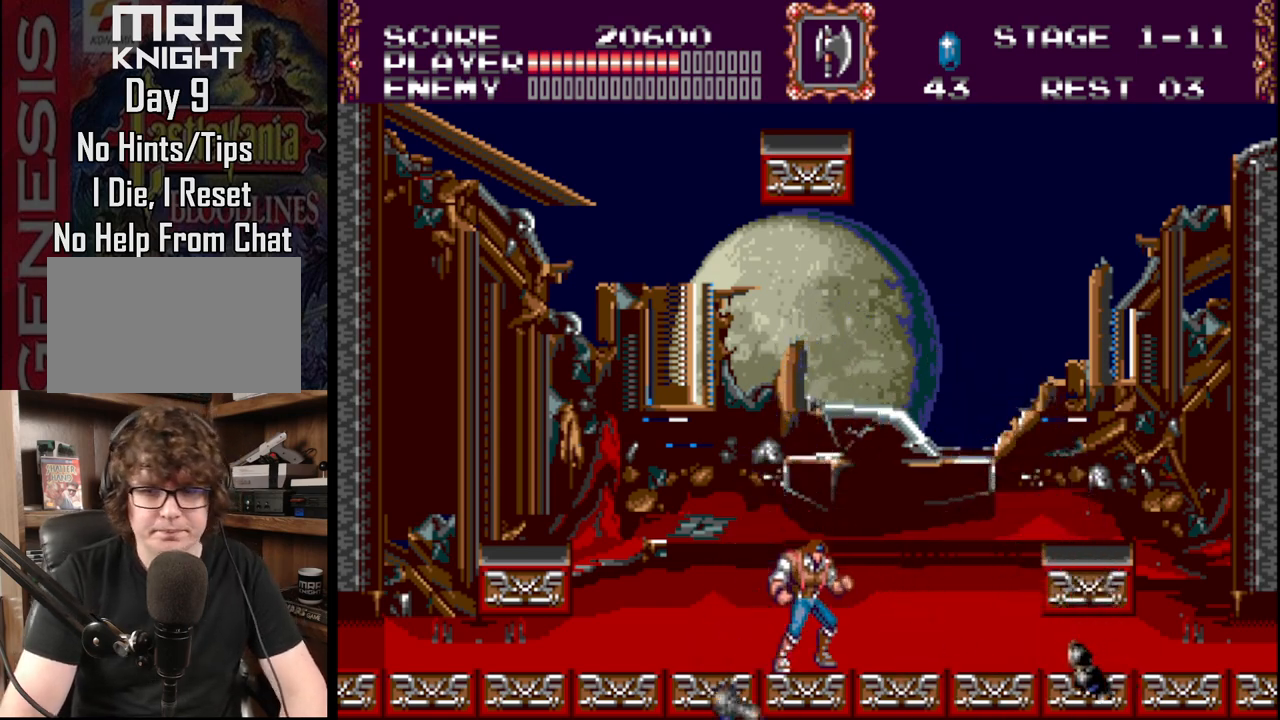
{"buttons": [], "events": []}
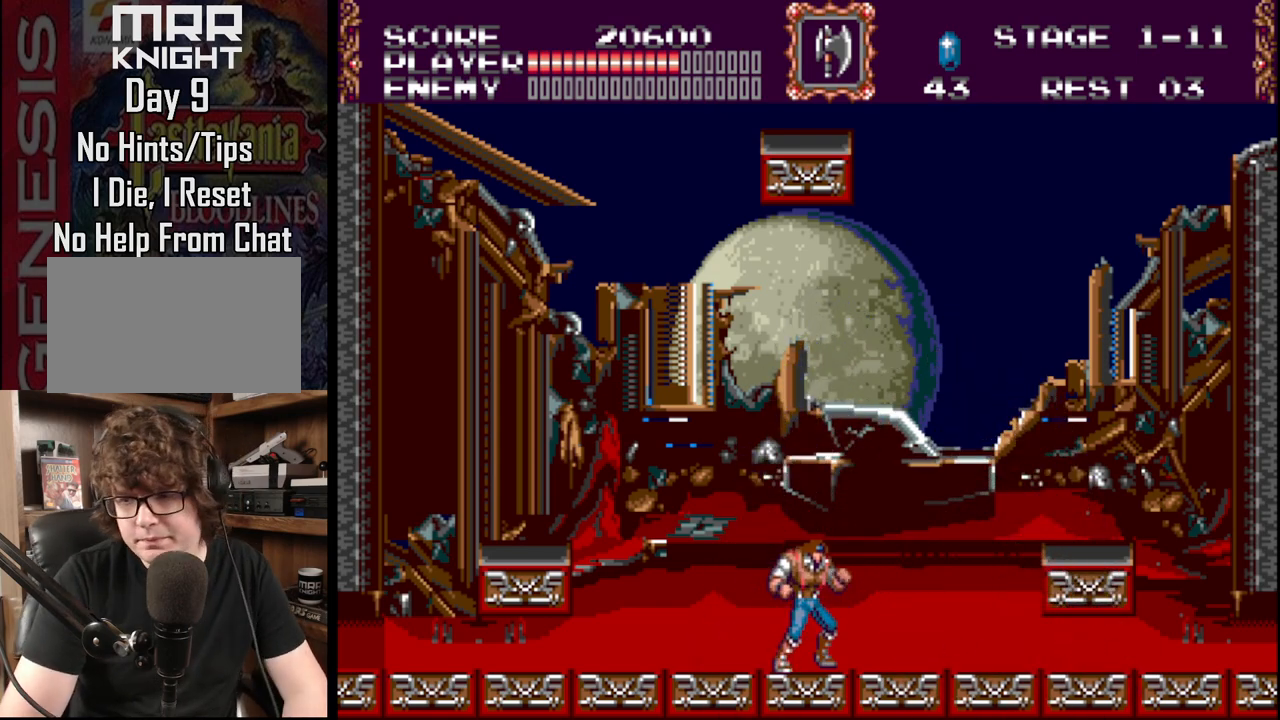
{"buttons": [], "events": [[100, "DPAD_RIGHT", "down"], [283, "DPAD_RIGHT", "up"]]}
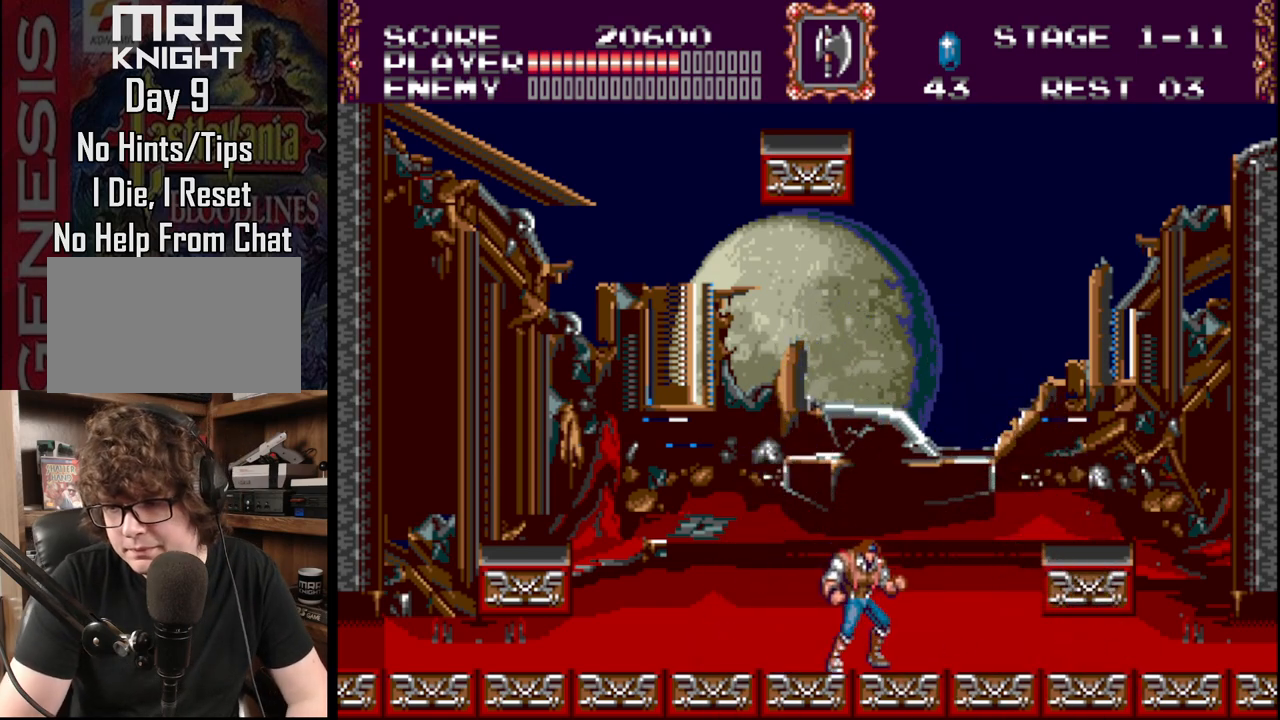
{"buttons": [], "events": []}
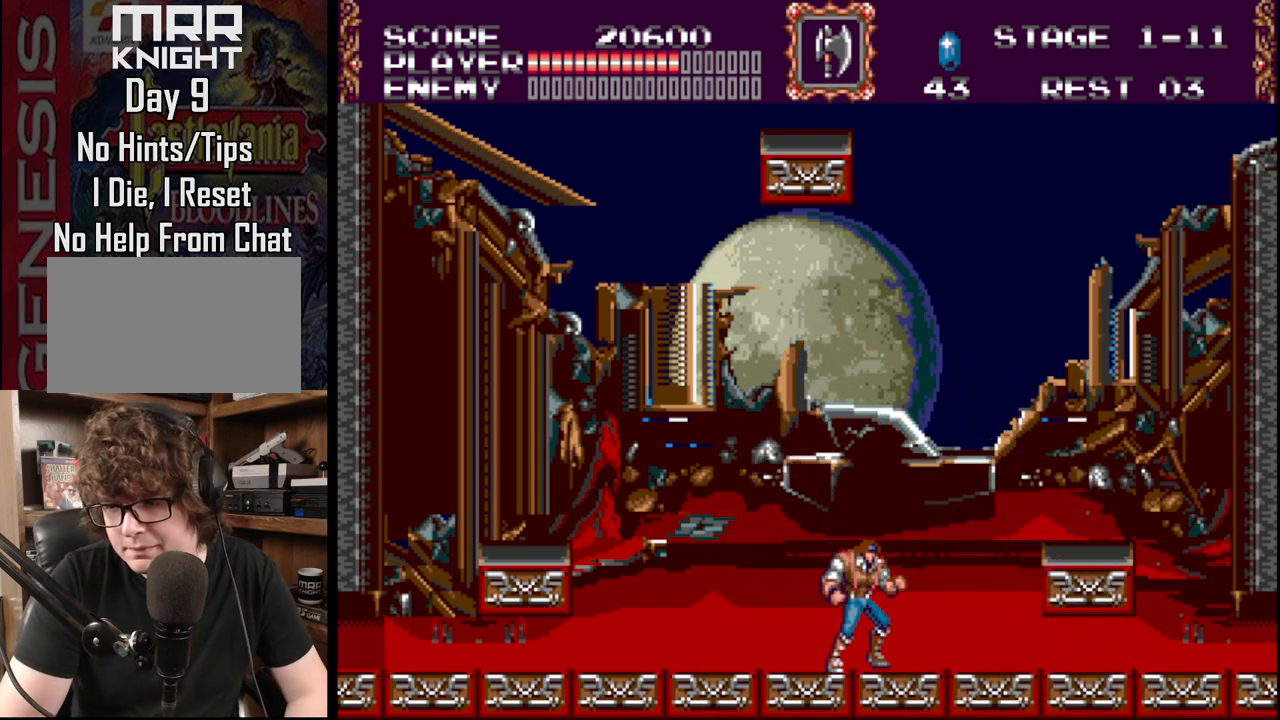
{"buttons": [], "events": []}
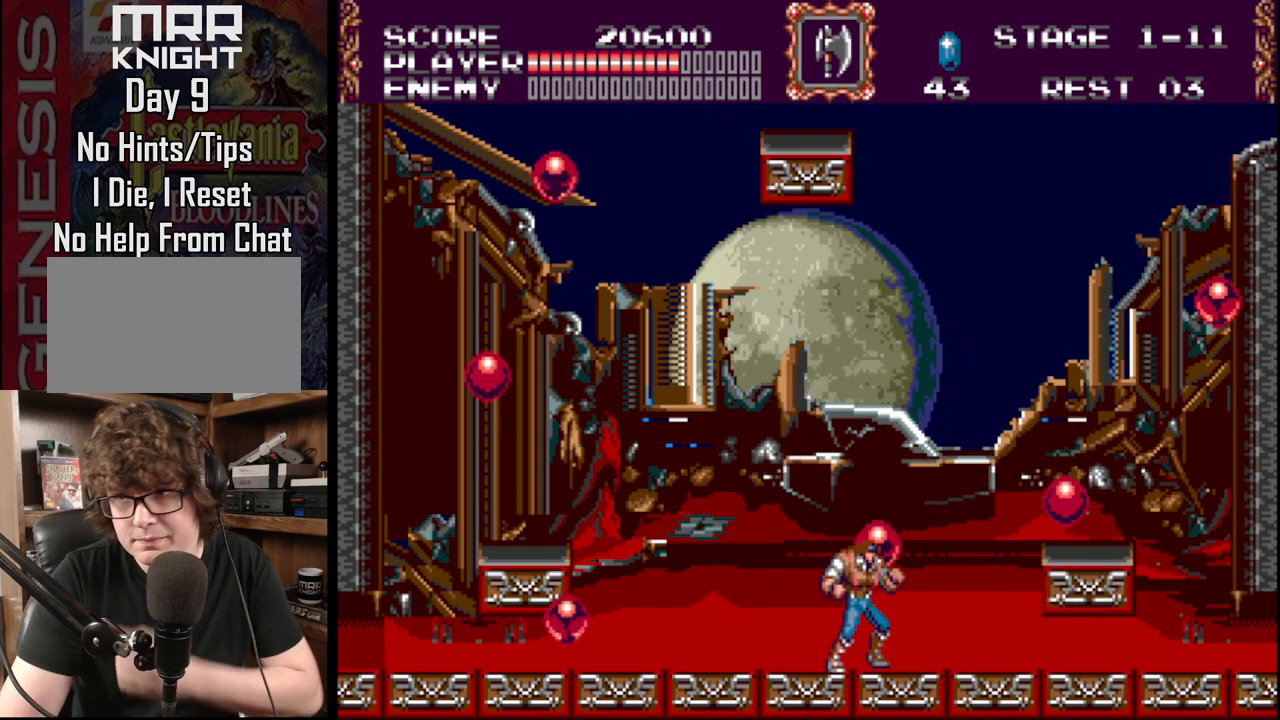
{"buttons": [], "events": []}
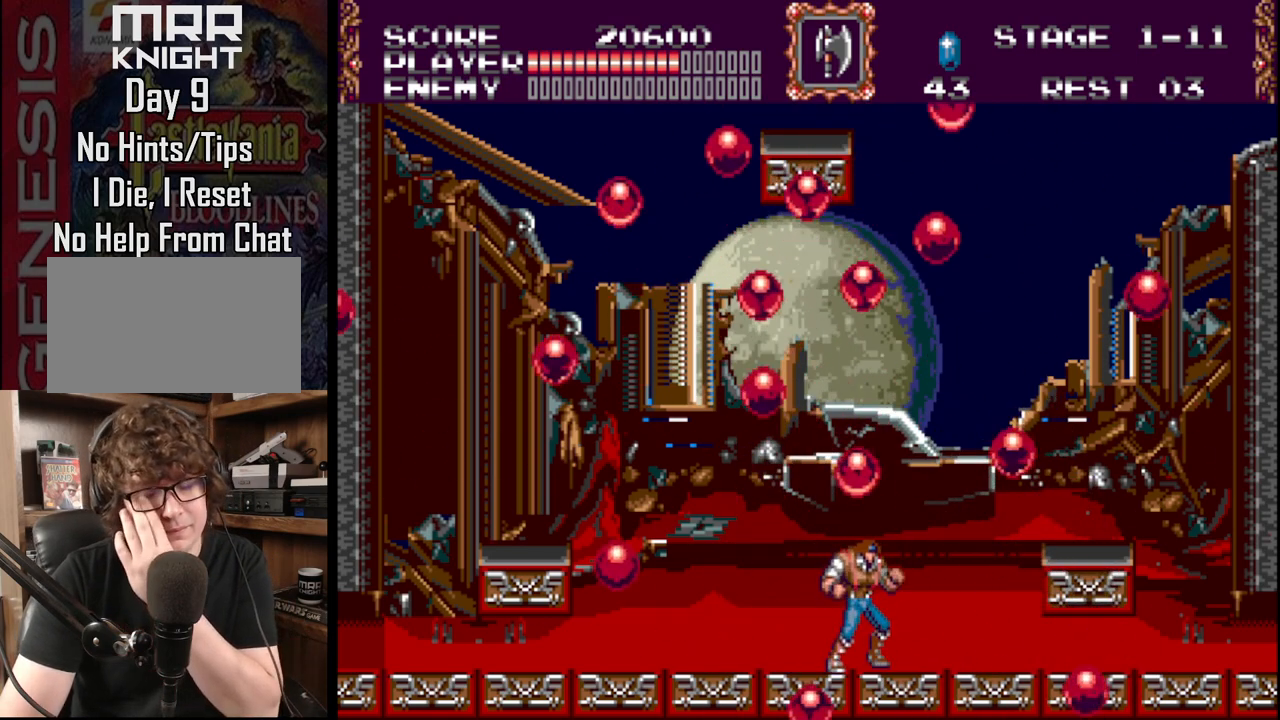
{"buttons": [], "events": []}
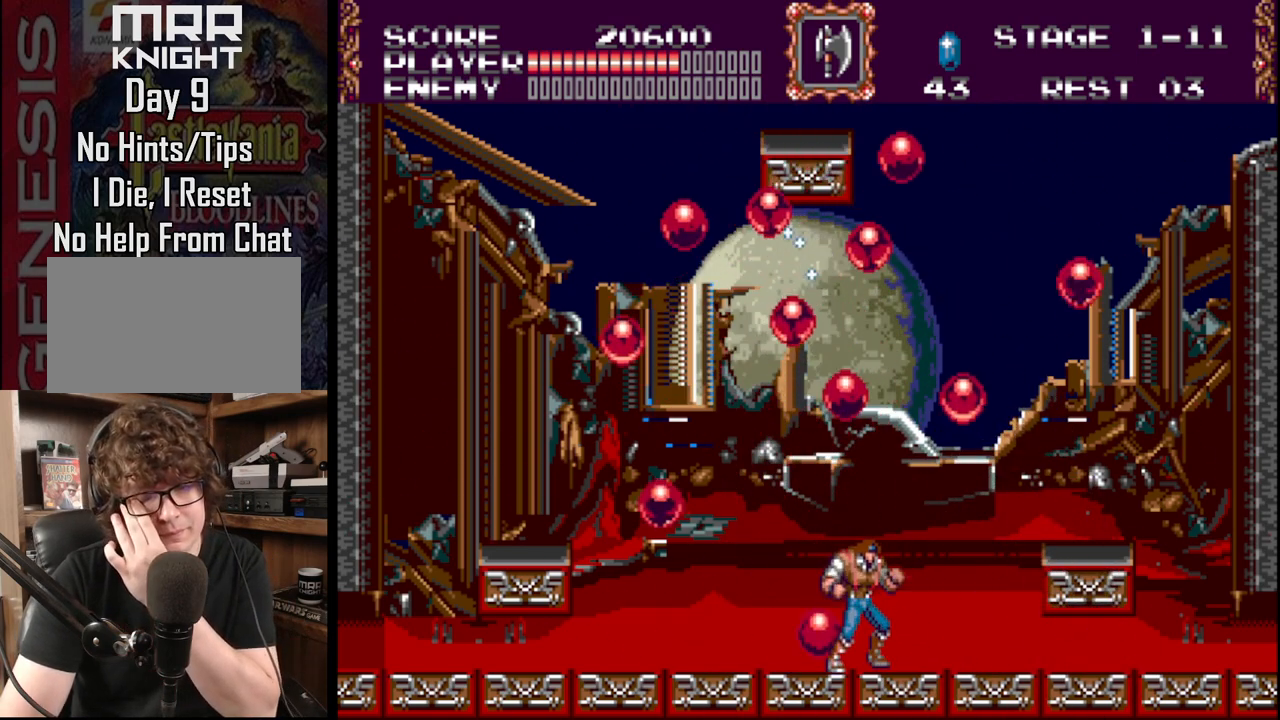
{"buttons": [], "events": []}
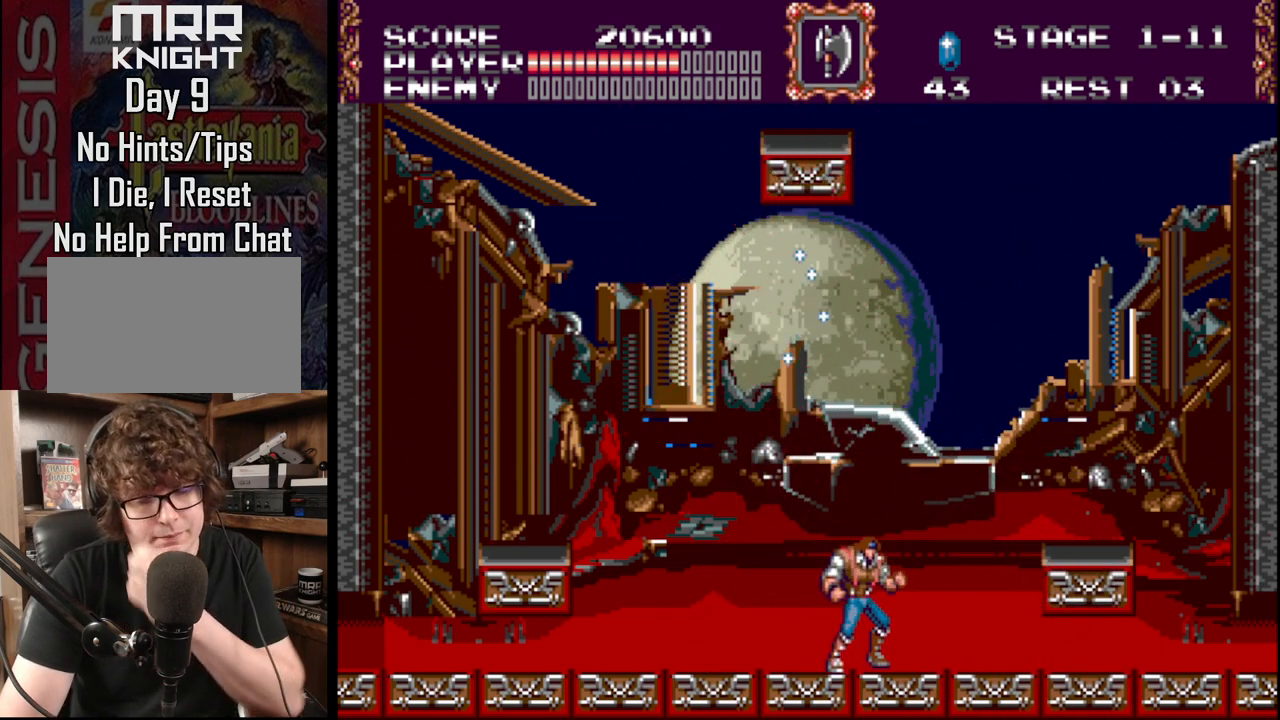
{"buttons": [], "events": []}
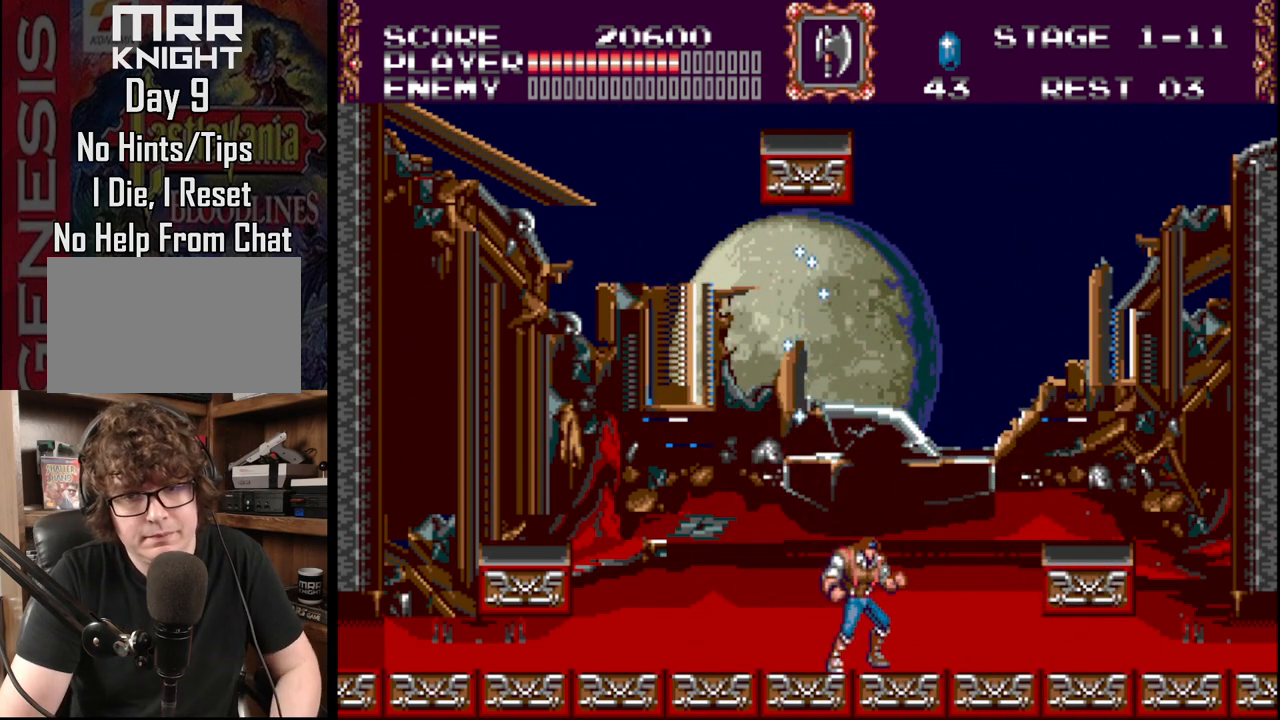
{"buttons": [], "events": []}
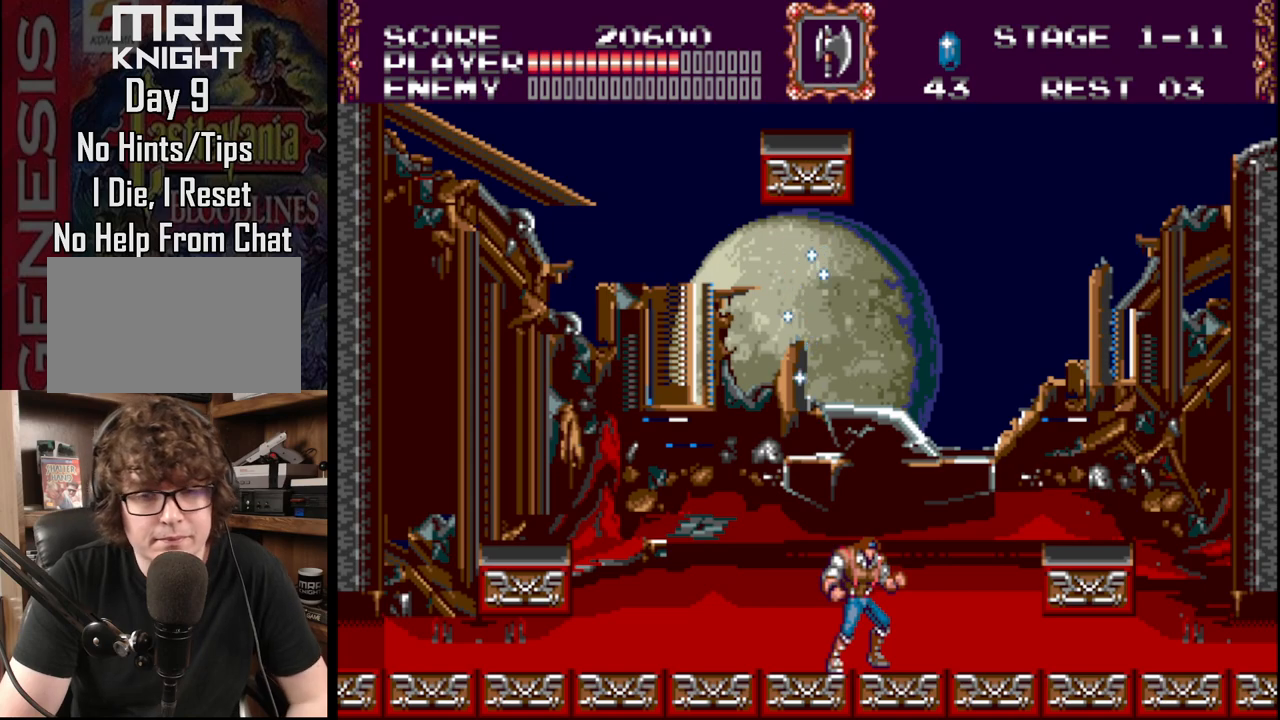
{"buttons": ["A", "B"], "events": [[17, "DPAD_LEFT", "down"], [167, "DPAD_LEFT", "up"], [367, "B", "down"], [467, "A", "down"]]}
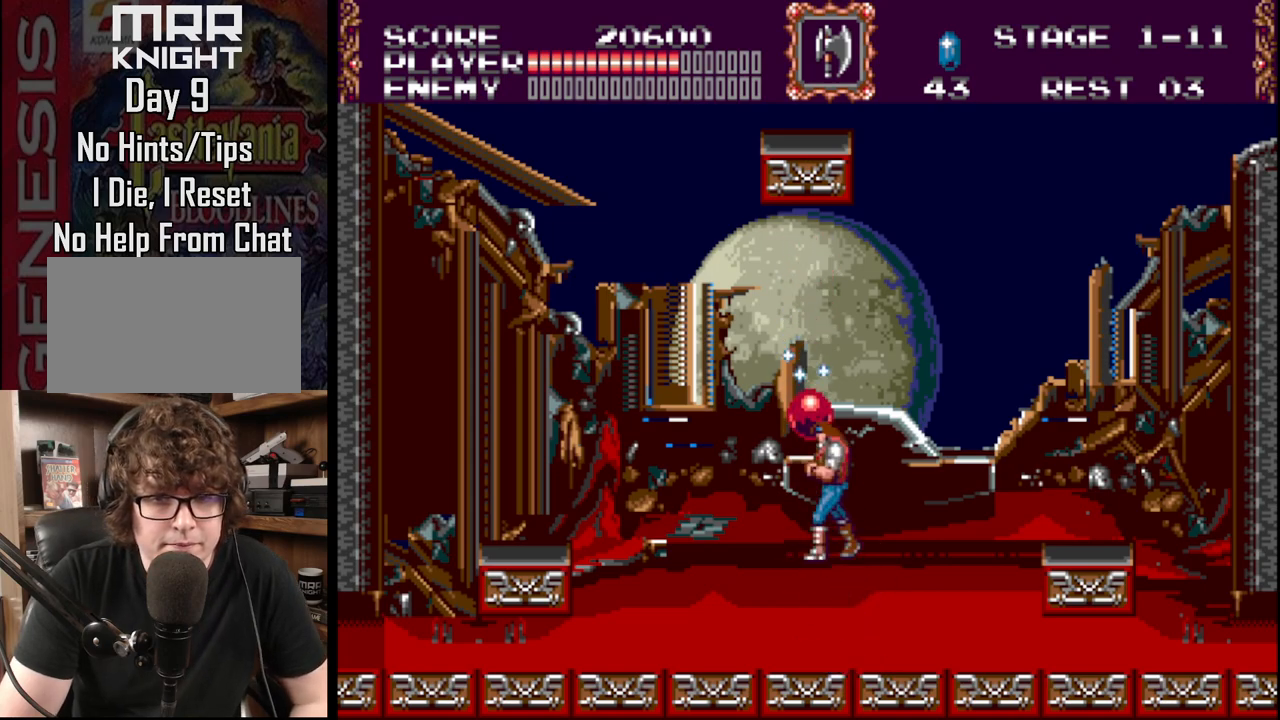
{"buttons": [], "events": [[433, "B", "up"], [467, "A", "up"]]}
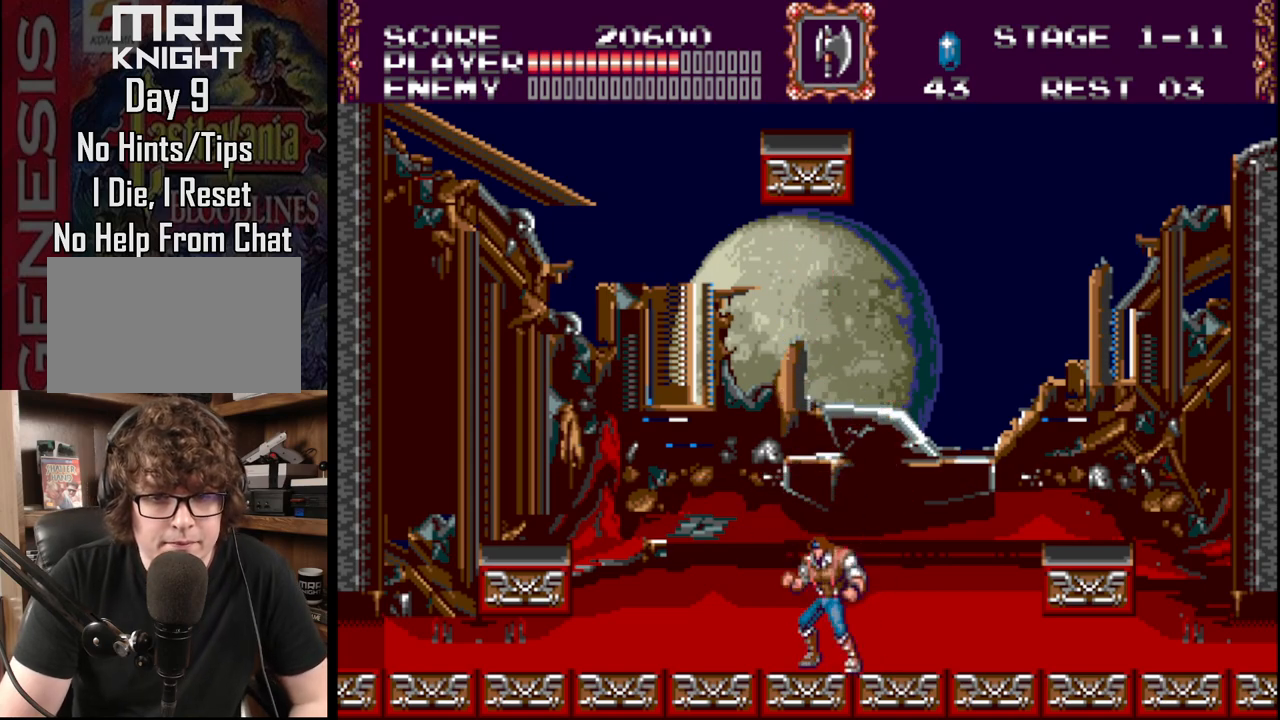
{"buttons": [], "events": []}
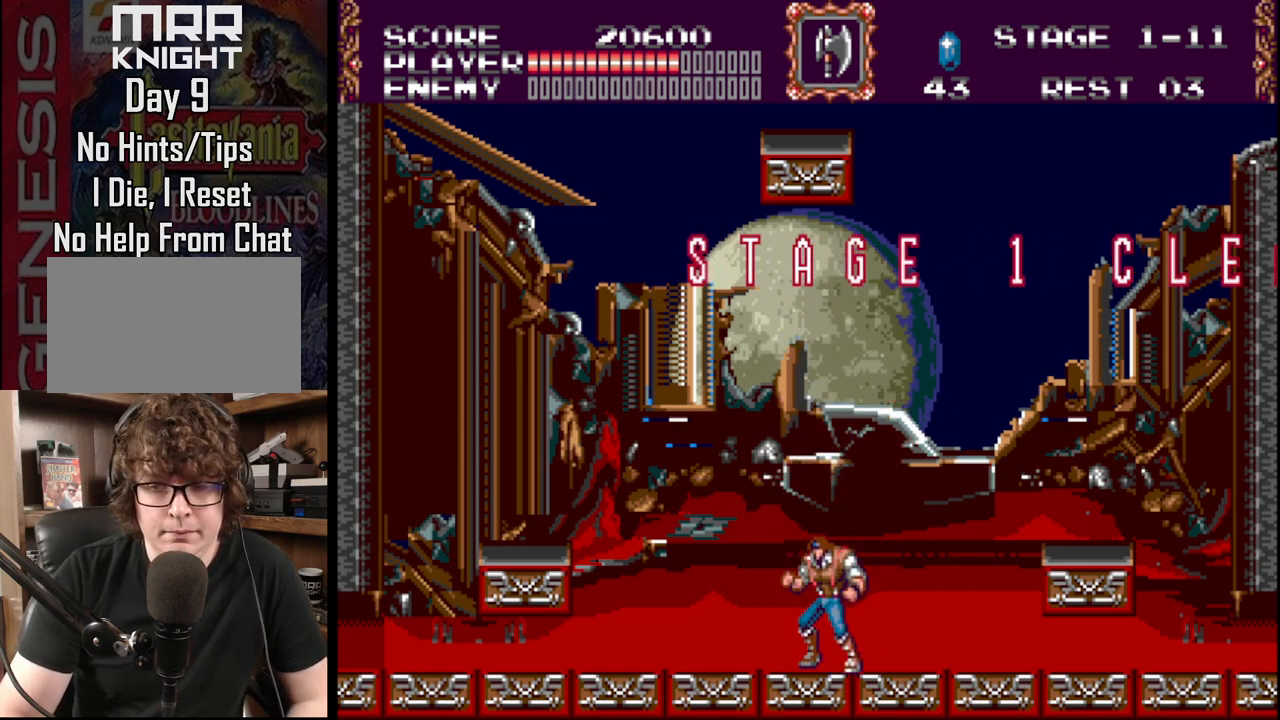
{"buttons": [], "events": []}
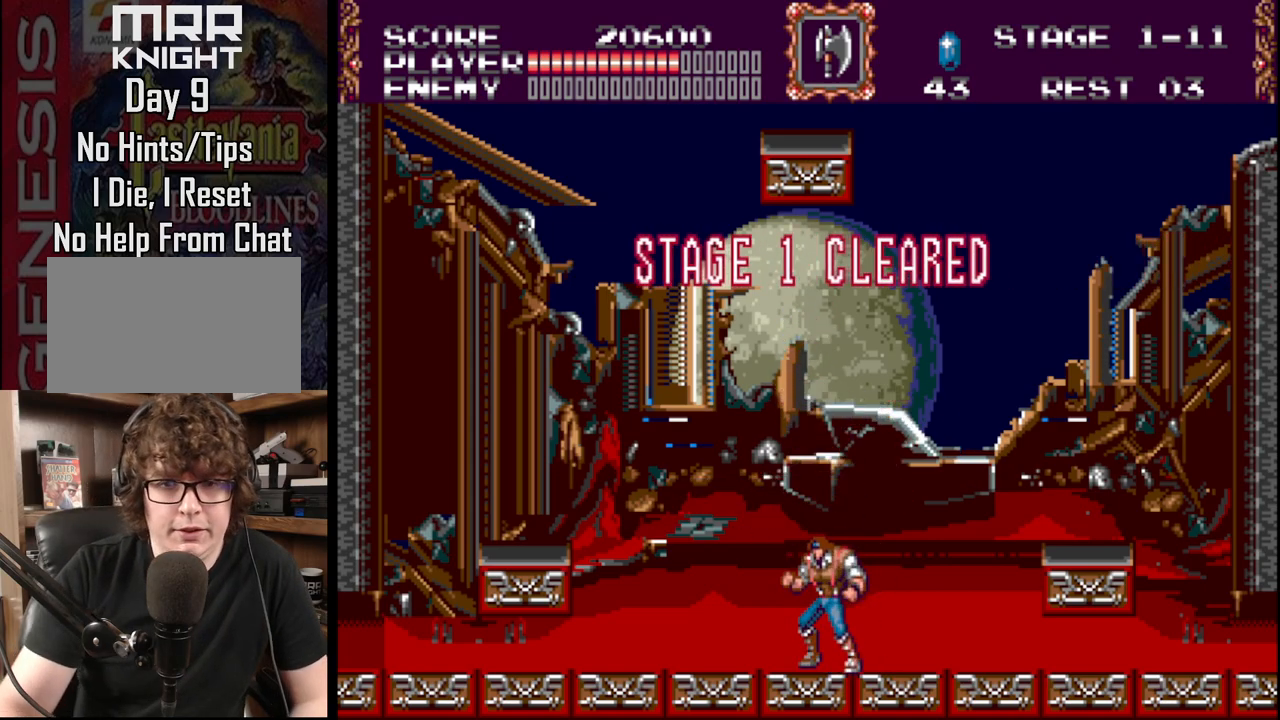
{"buttons": ["DPAD_LEFT"], "events": [[100, "DPAD_LEFT", "down"]]}
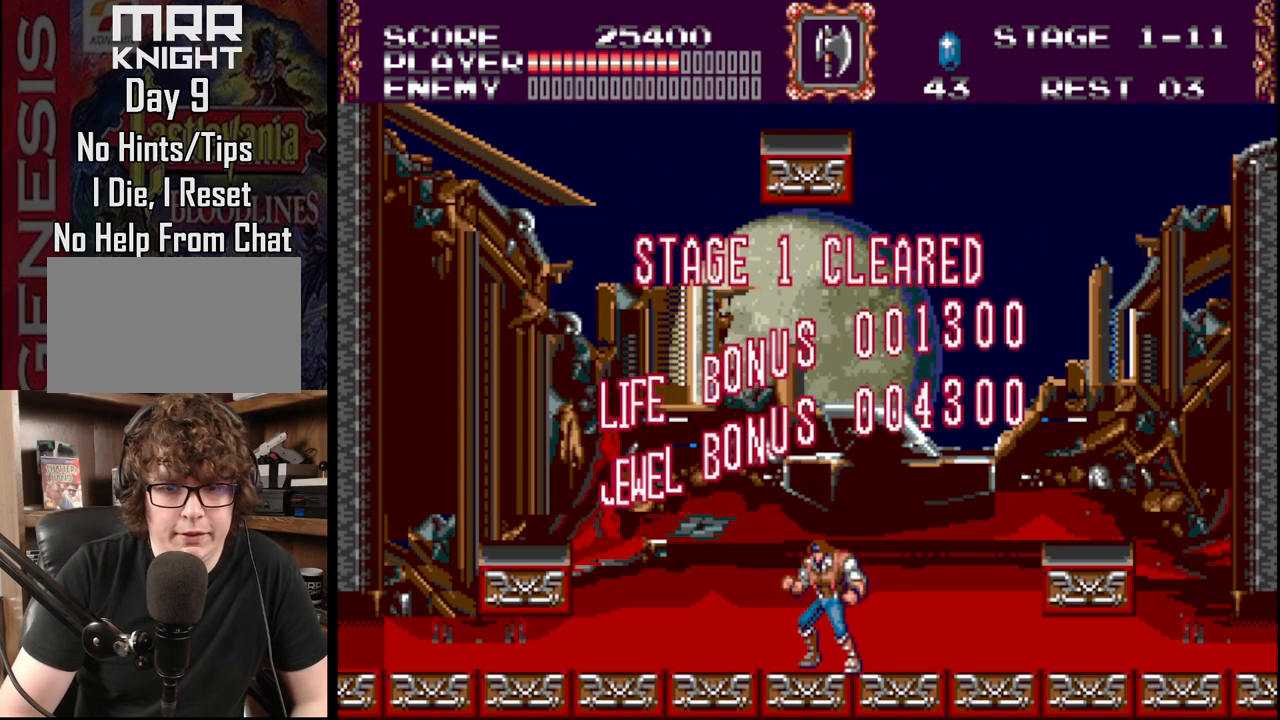
{"buttons": [], "events": [[100, "DPAD_LEFT", "up"]]}